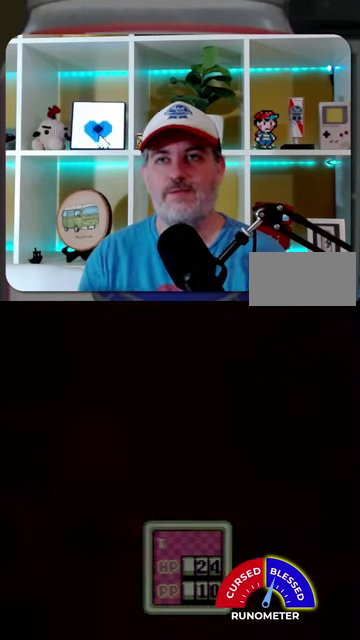
Gameplay with a controller (Nintendo layout); each line is a JSON object with the inputs held at the frame after it. "events" lists button and stick changes between this image and that frame as [ms after this image, input, new state], when the widget could be followed in between. Not read: L1 L3 R1 R3.
{"buttons": [], "events": [[134, "A", "down"], [234, "A", "up"]]}
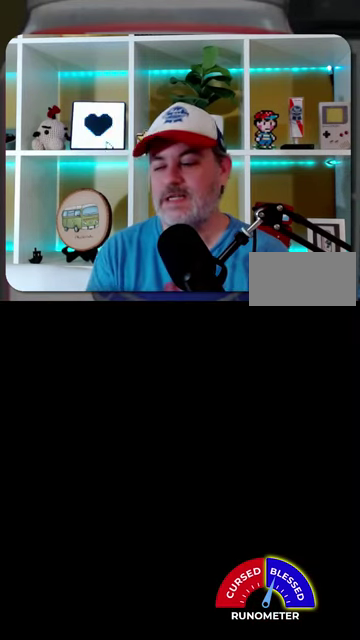
{"buttons": [], "events": []}
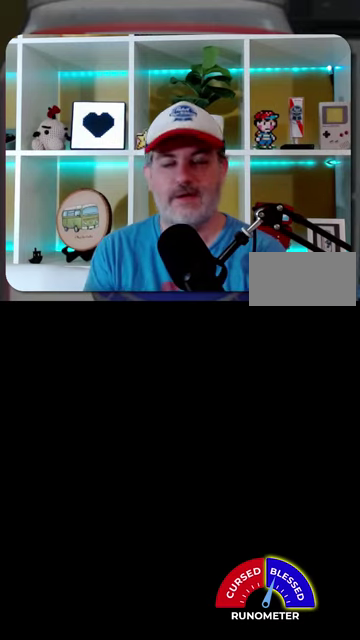
{"buttons": [], "events": []}
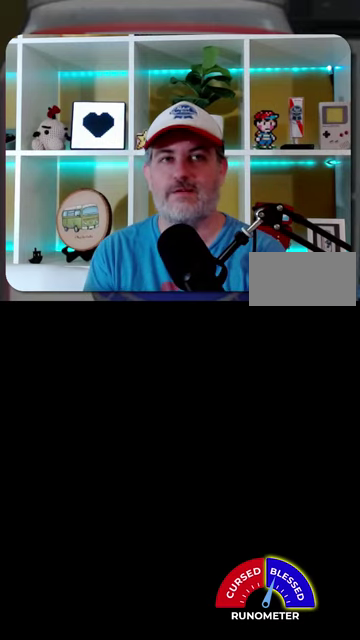
{"buttons": [], "events": []}
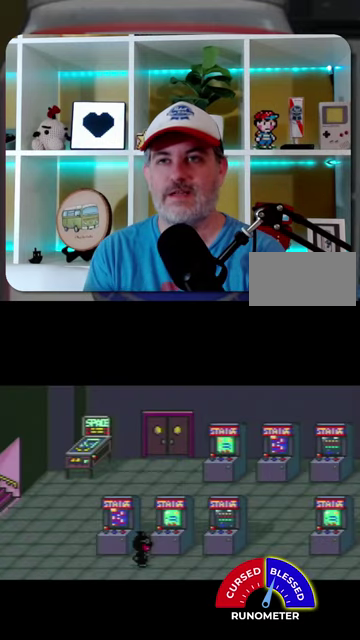
{"buttons": ["DPAD_UP"], "events": [[367, "DPAD_UP", "down"]]}
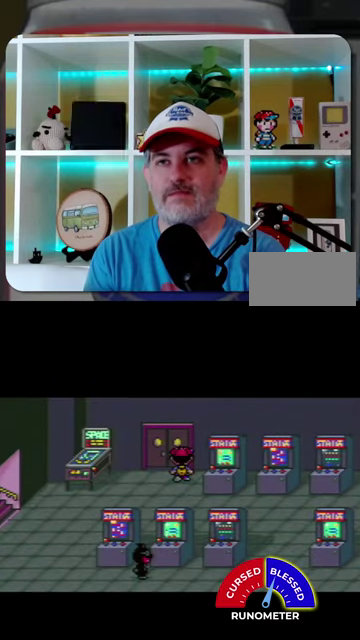
{"buttons": [], "events": [[167, "DPAD_UP", "up"]]}
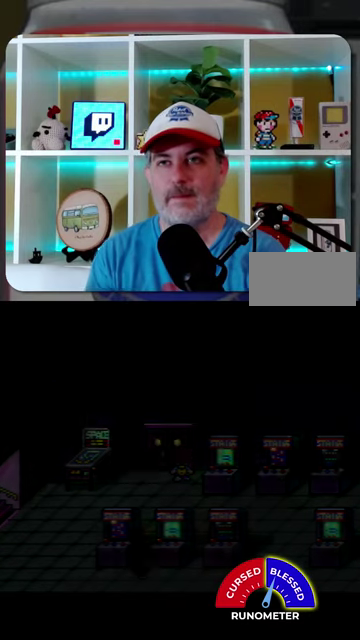
{"buttons": [], "events": []}
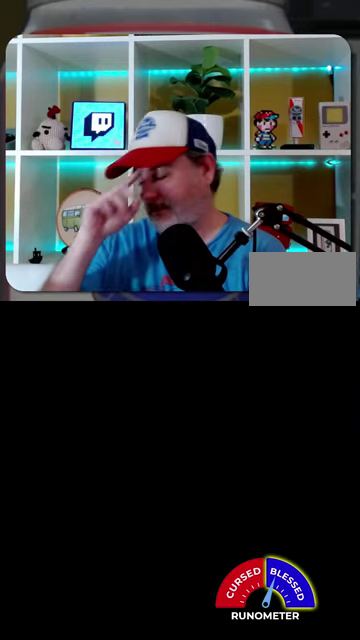
{"buttons": [], "events": []}
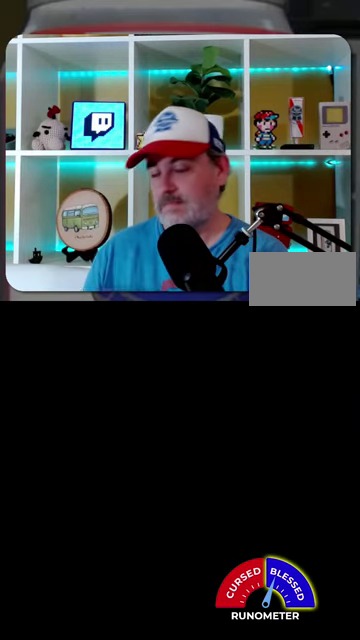
{"buttons": [], "events": []}
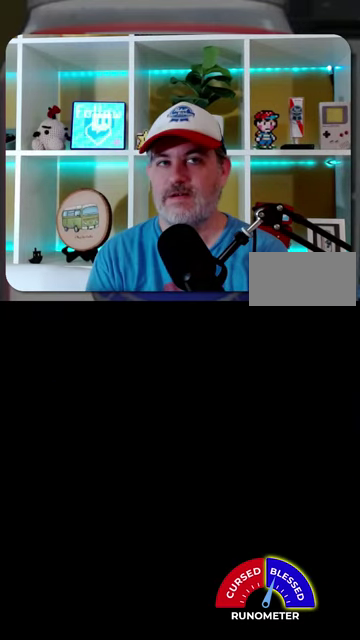
{"buttons": [], "events": []}
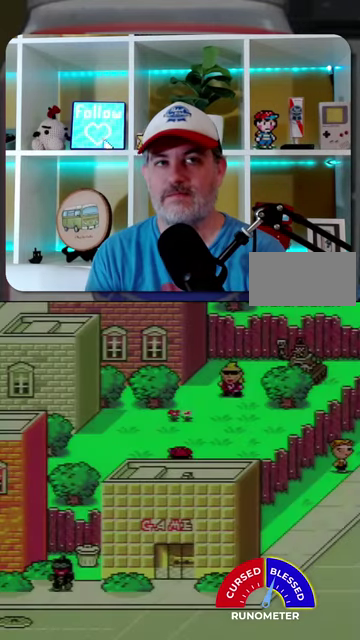
{"buttons": [], "events": [[400, "A", "down"], [467, "A", "up"]]}
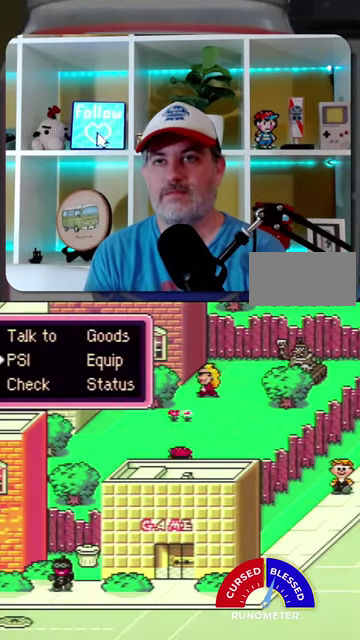
{"buttons": [], "events": [[34, "DPAD_DOWN", "down"], [200, "A", "down"], [200, "DPAD_DOWN", "up"], [267, "A", "up"], [367, "A", "down"], [434, "A", "up"]]}
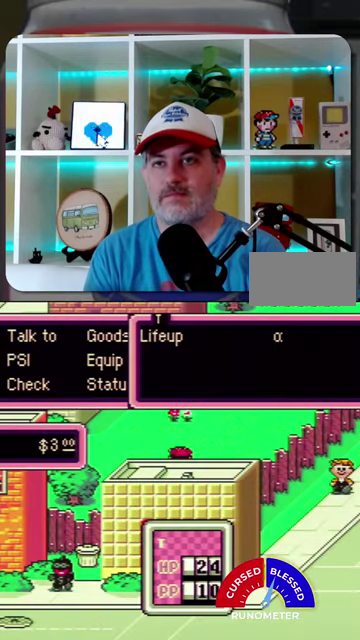
{"buttons": ["A"], "events": [[34, "A", "down"], [234, "A", "up"], [334, "A", "down"], [400, "A", "up"], [500, "A", "down"]]}
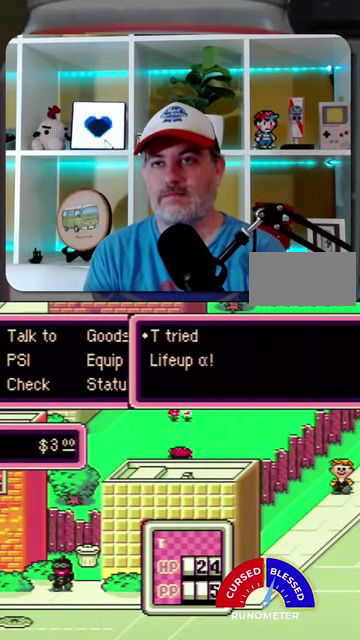
{"buttons": ["A"], "events": [[67, "A", "up"], [300, "A", "down"], [400, "A", "up"], [467, "A", "down"]]}
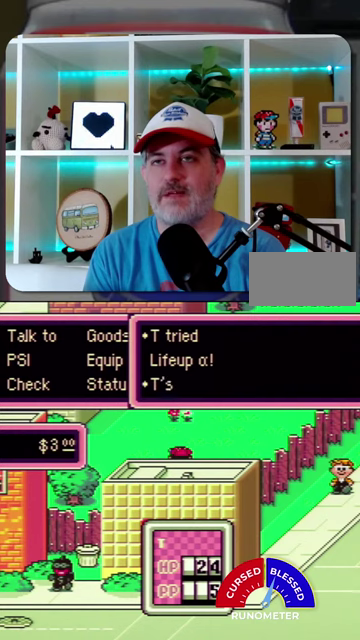
{"buttons": ["DPAD_UP"], "events": [[34, "A", "up"], [267, "A", "down"], [267, "DPAD_UP", "down"], [334, "A", "up"]]}
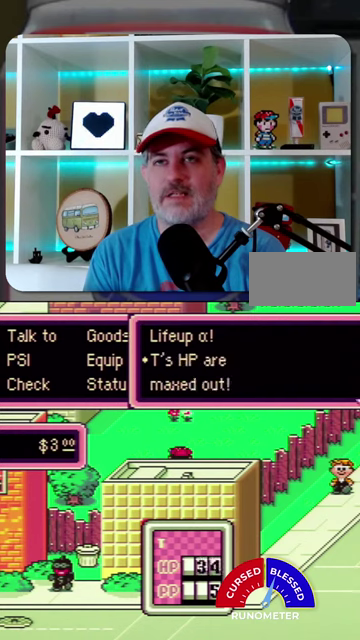
{"buttons": ["DPAD_UP", "DPAD_RIGHT"], "events": [[67, "A", "down"], [134, "A", "up"], [500, "DPAD_RIGHT", "down"]]}
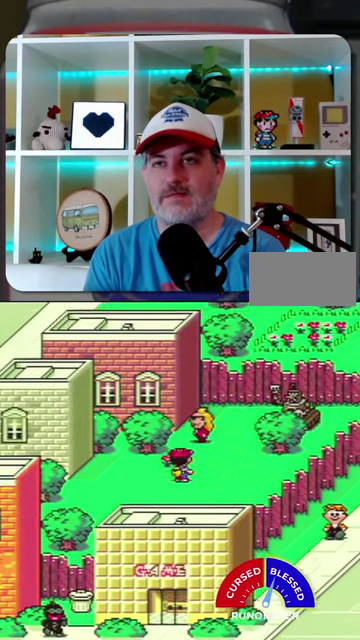
{"buttons": ["B"], "events": [[167, "DPAD_RIGHT", "up"], [467, "B", "down"], [500, "DPAD_UP", "up"]]}
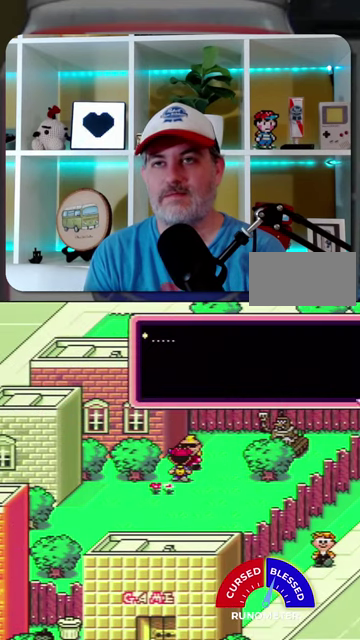
{"buttons": ["SELECT"], "events": [[34, "B", "up"], [67, "SELECT", "down"], [134, "B", "down"], [200, "B", "up"], [200, "SELECT", "up"], [267, "SELECT", "down"], [300, "B", "down"], [367, "B", "up"], [367, "SELECT", "up"], [434, "SELECT", "down"]]}
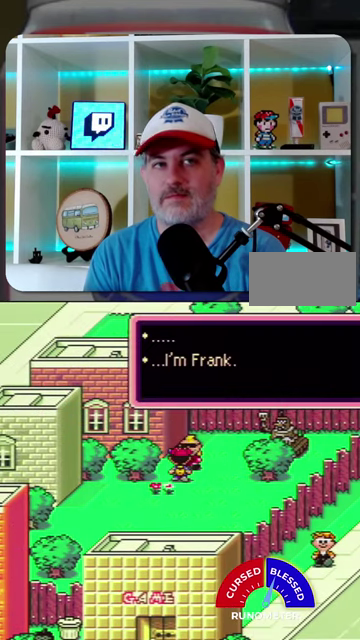
{"buttons": [], "events": [[67, "B", "down"], [134, "B", "up"], [167, "SELECT", "up"], [267, "SELECT", "down"], [334, "SELECT", "up"], [367, "B", "down"], [434, "B", "up"], [434, "SELECT", "down"], [500, "SELECT", "up"]]}
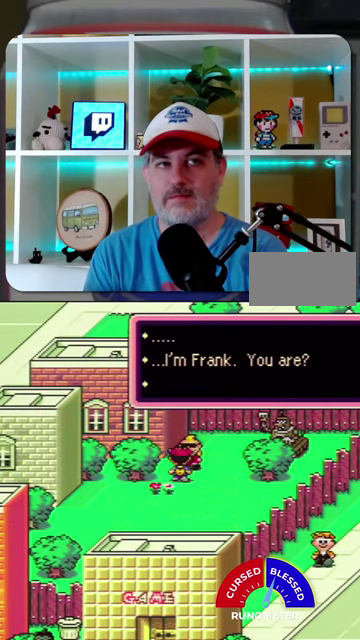
{"buttons": ["B"]}
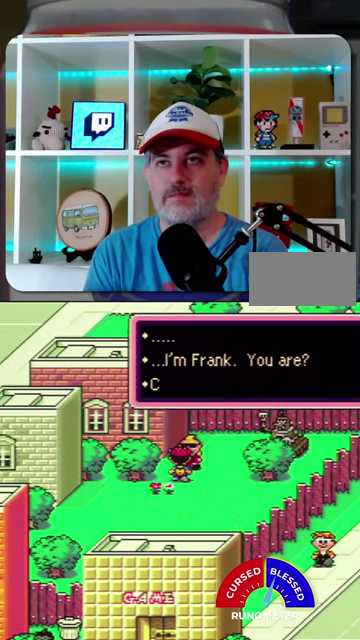
{"buttons": ["SELECT"]}
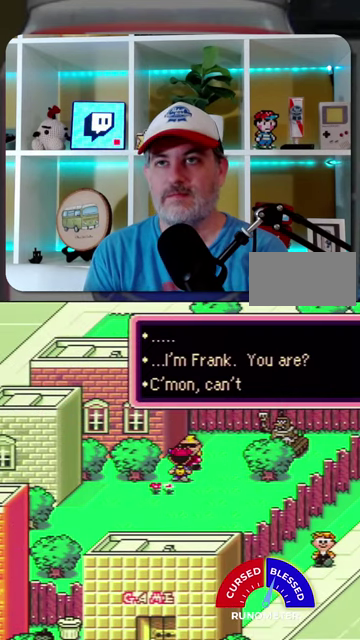
{"buttons": ["B"], "events": [[67, "B", "down"], [67, "SELECT", "up"], [134, "B", "up"], [134, "SELECT", "down"], [200, "SELECT", "up"], [500, "B", "down"]]}
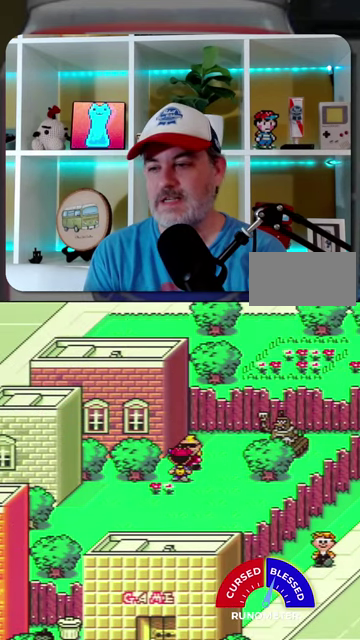
{"buttons": [], "events": [[67, "B", "up"], [167, "B", "down"], [234, "B", "up"], [334, "SELECT", "down"], [467, "SELECT", "up"]]}
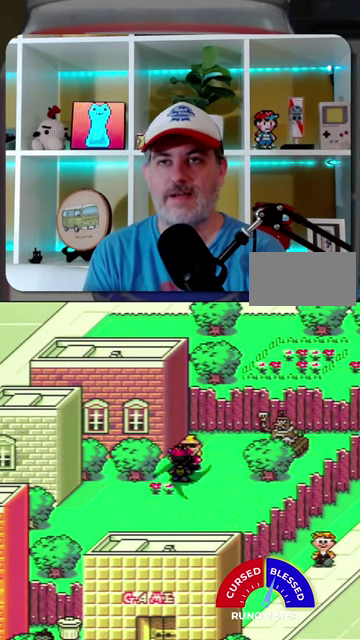
{"buttons": [], "events": []}
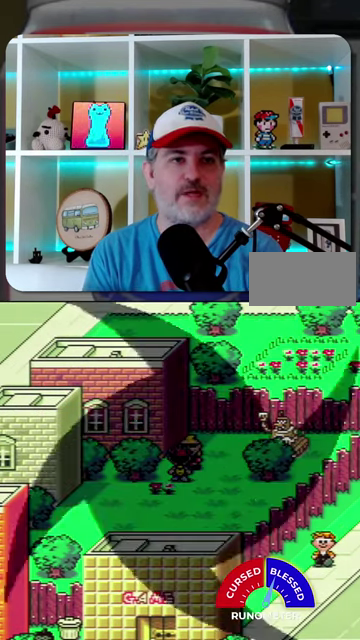
{"buttons": [], "events": []}
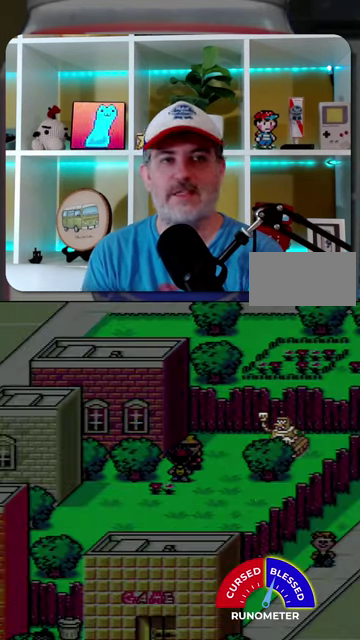
{"buttons": [], "events": [[434, "A", "down"], [500, "A", "up"]]}
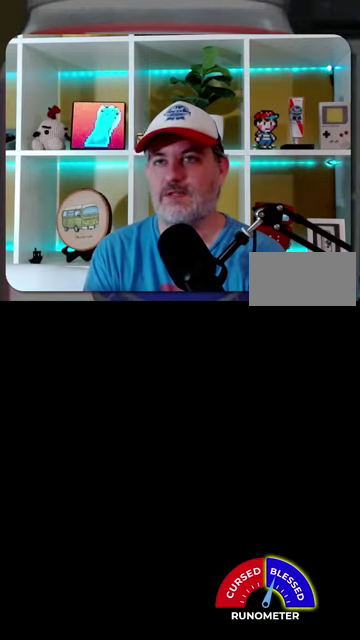
{"buttons": [], "events": [[100, "A", "down"], [167, "A", "up"], [267, "A", "down"], [334, "A", "up"], [400, "A", "down"], [467, "A", "up"]]}
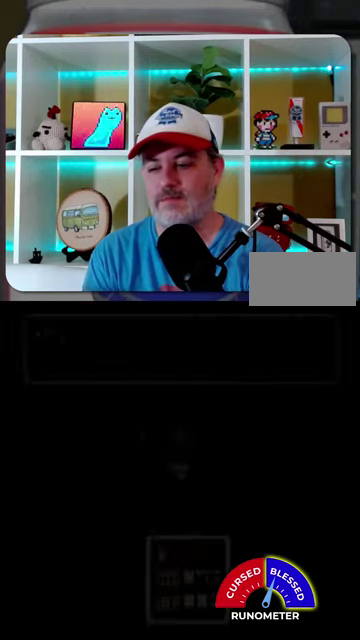
{"buttons": [], "events": [[367, "A", "down"], [434, "A", "up"]]}
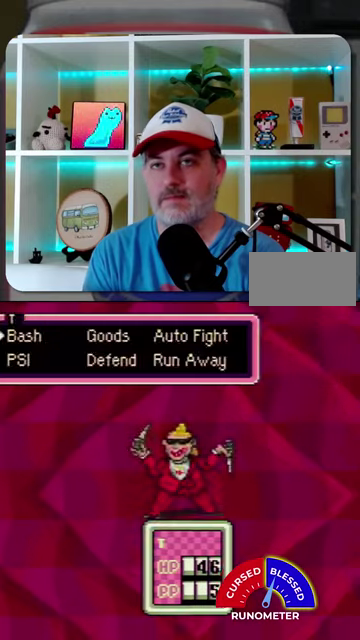
{"buttons": ["A"], "events": [[167, "A", "down"], [267, "A", "up"], [334, "A", "down"], [400, "A", "up"], [500, "A", "down"]]}
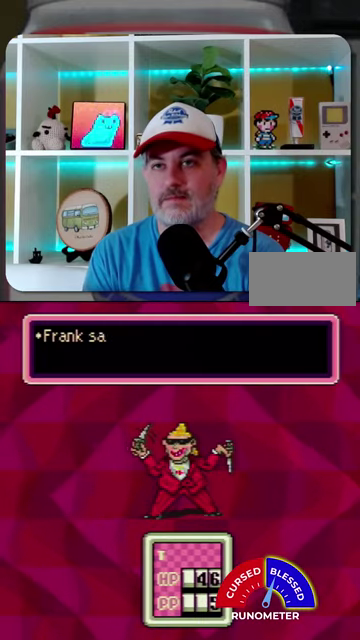
{"buttons": [], "events": [[67, "A", "up"], [134, "A", "down"], [200, "A", "up"], [300, "A", "down"], [367, "A", "up"]]}